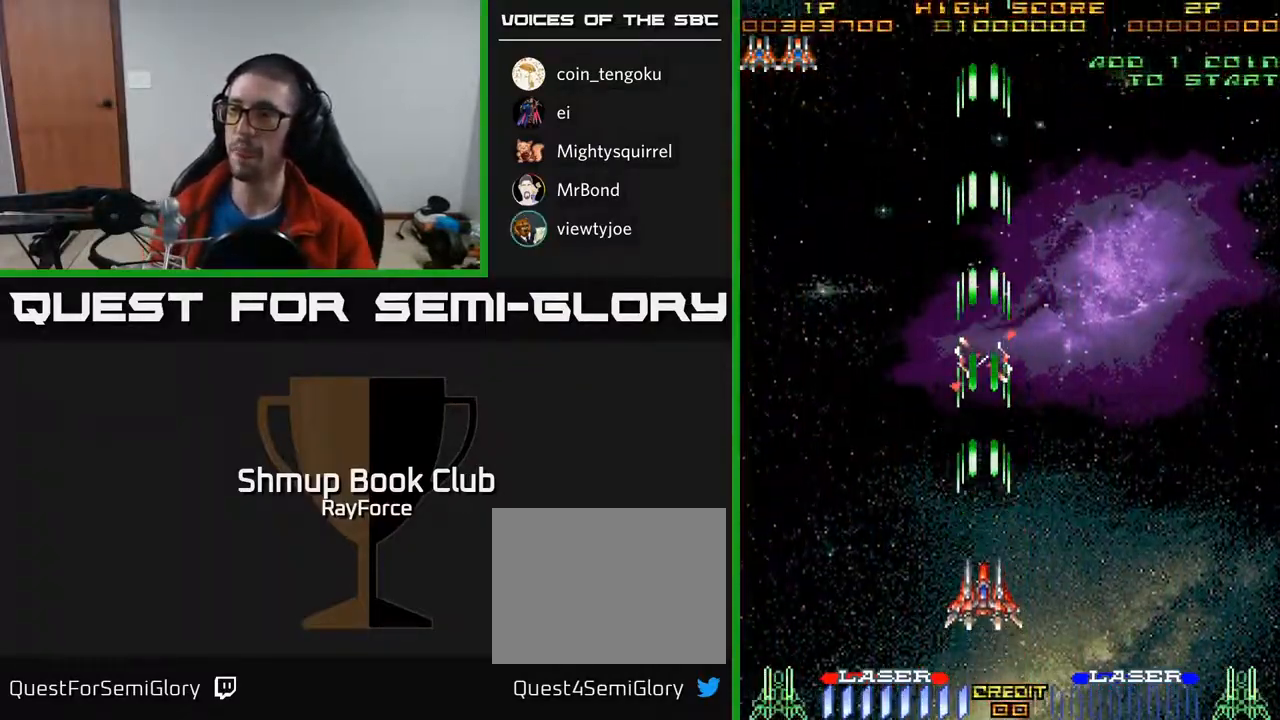
Gameplay with a controller (Xbox layout); each line is a JSON object with the inputs held at the frame after it. "events" lists button and stick changes between this image and that frame as [ms after this image, input, new state], when the widget could be followed in between. Not read: left_stick.
{"buttons": ["A"], "right_stick": "center", "events": []}
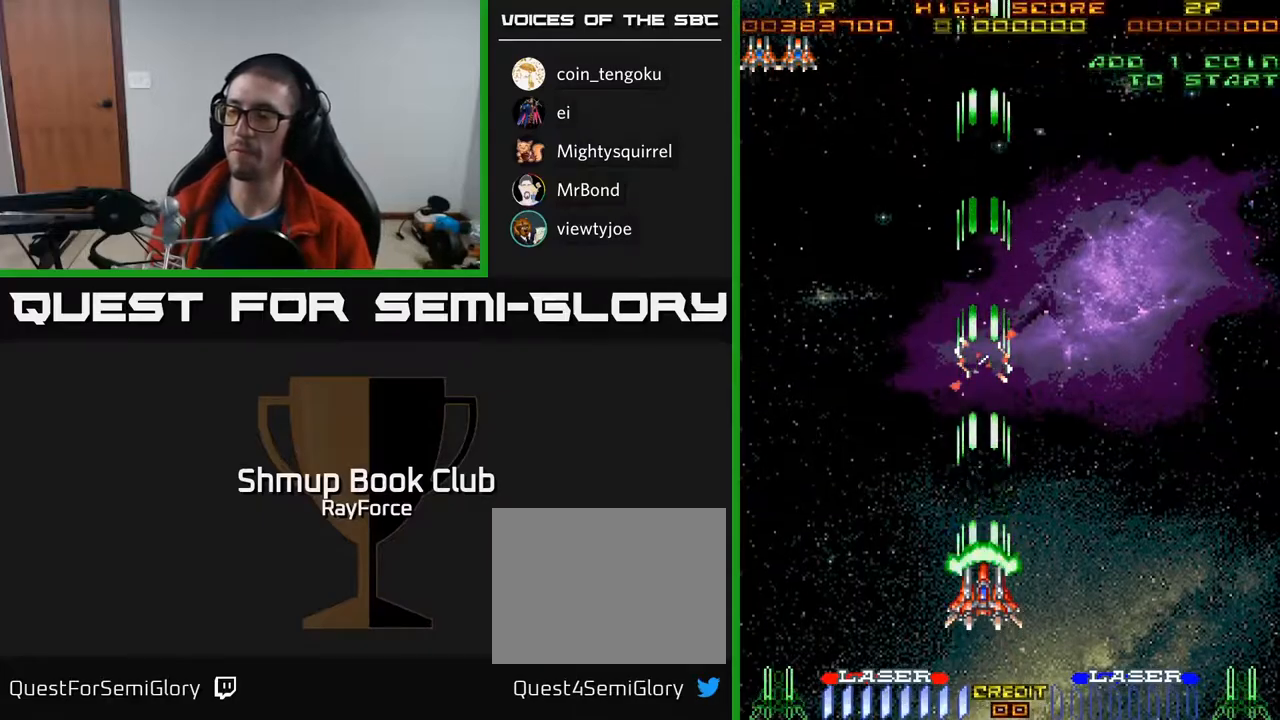
{"buttons": ["A"], "right_stick": "center", "events": []}
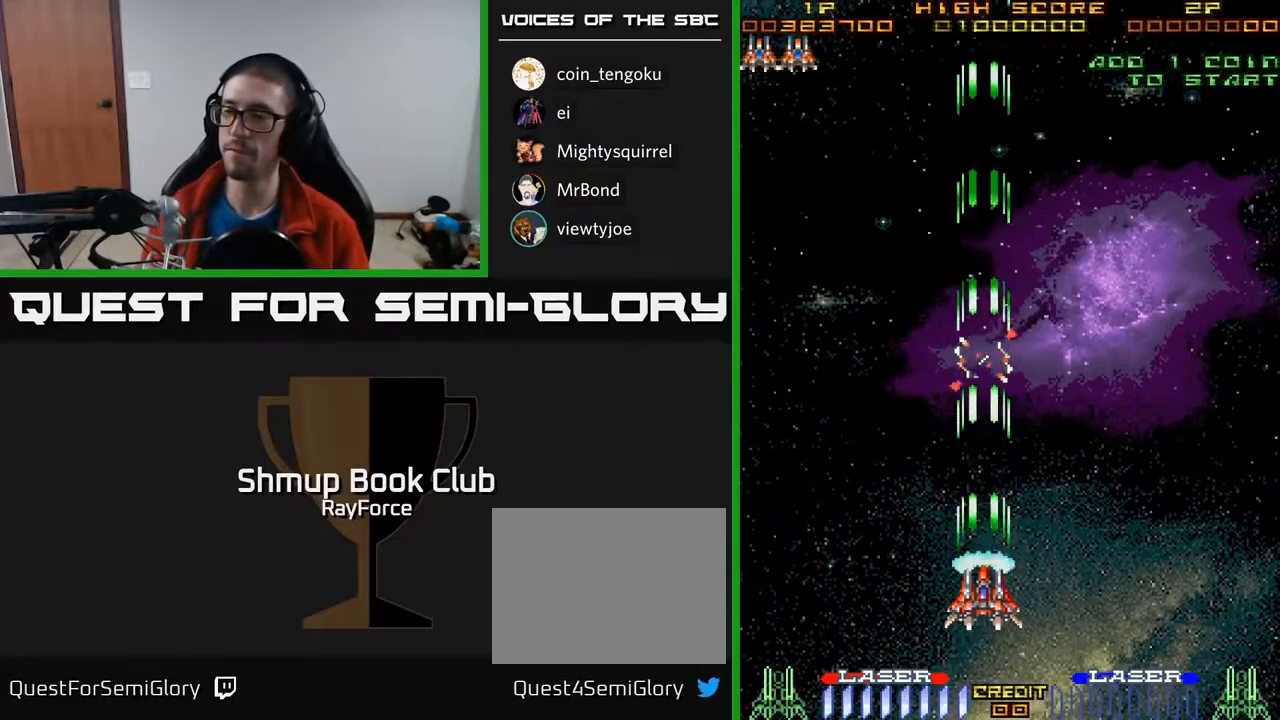
{"buttons": ["A"], "right_stick": "center", "events": []}
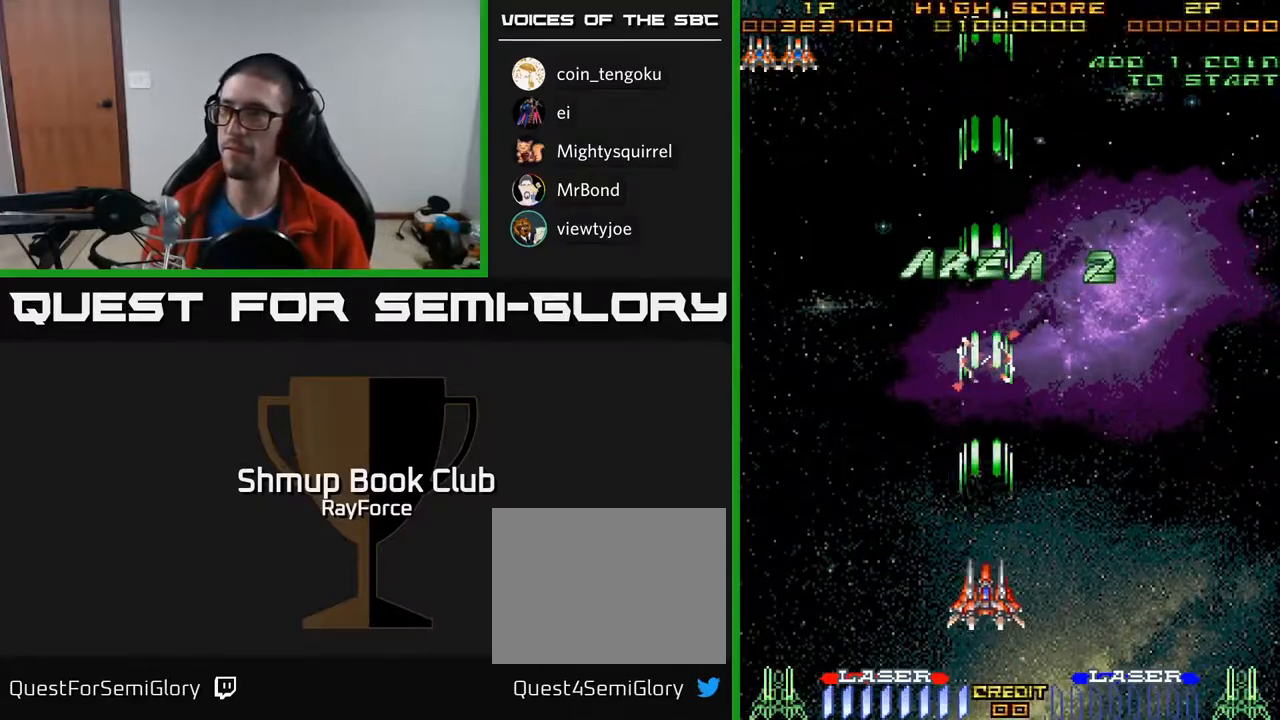
{"buttons": ["A"], "right_stick": "center", "events": []}
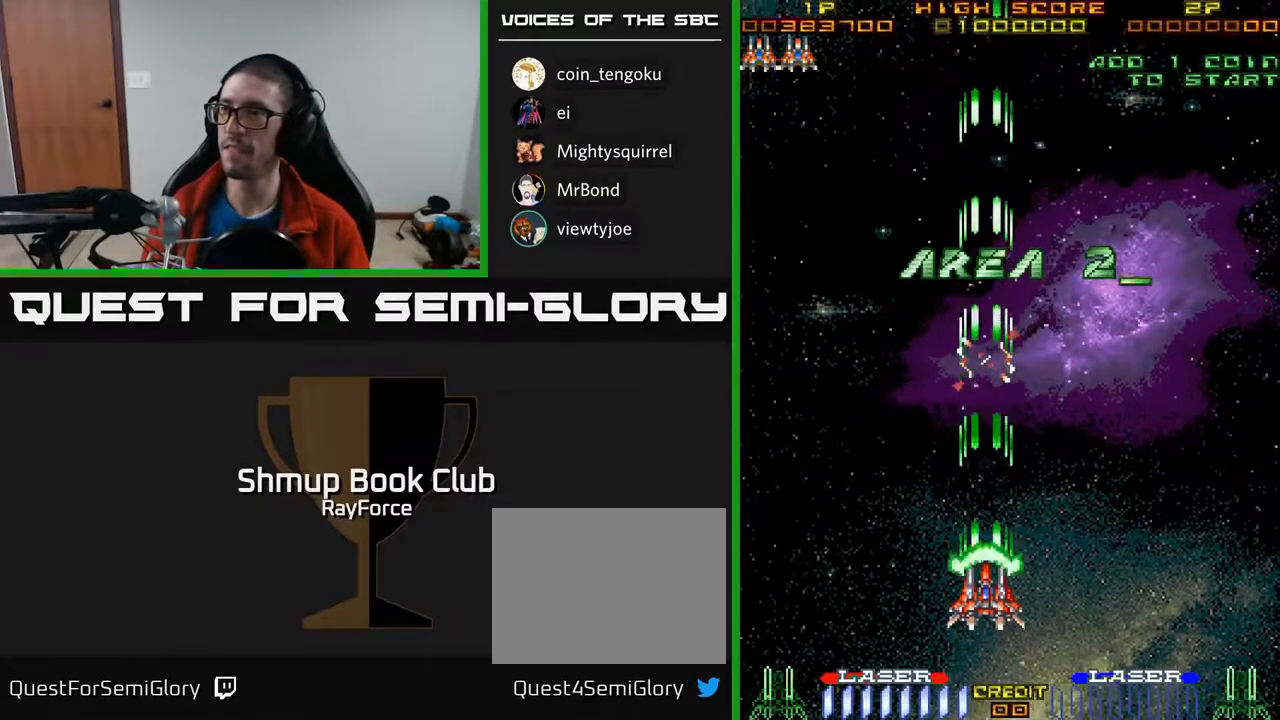
{"buttons": ["A"], "right_stick": "center", "events": []}
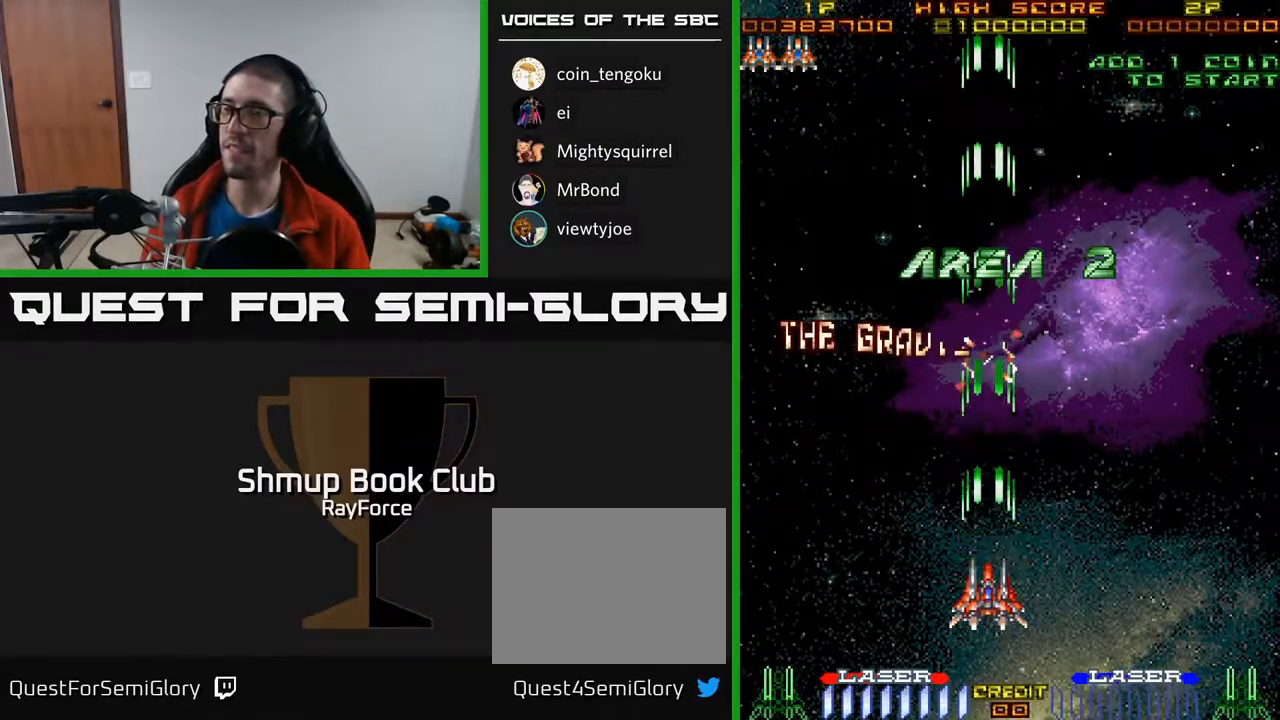
{"buttons": ["A"], "right_stick": "center", "events": []}
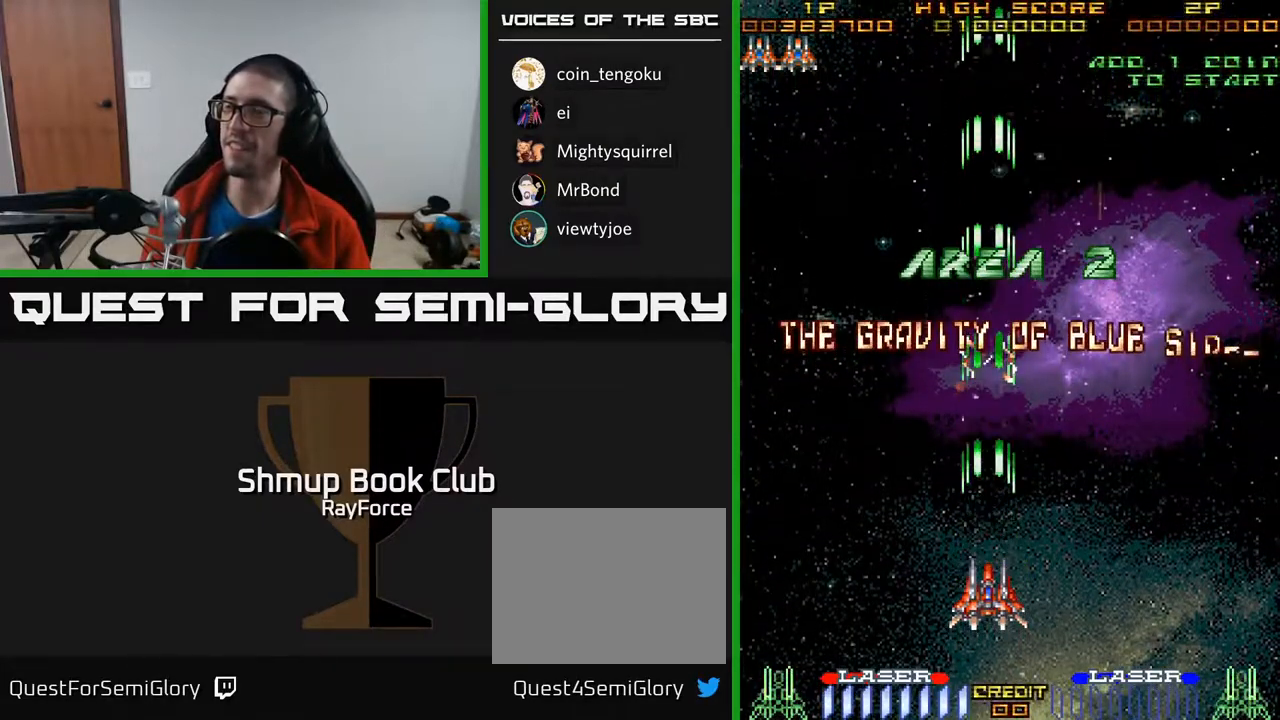
{"buttons": ["A"], "right_stick": "center", "events": []}
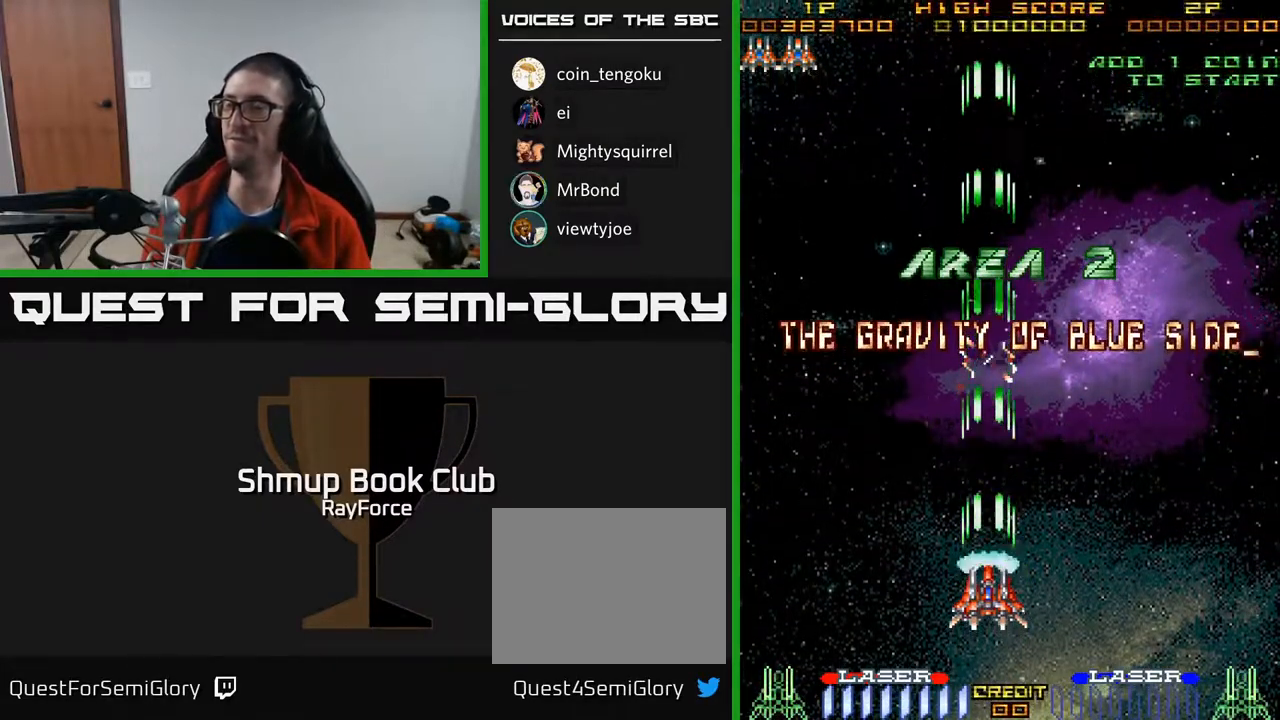
{"buttons": ["A"], "right_stick": "center", "events": []}
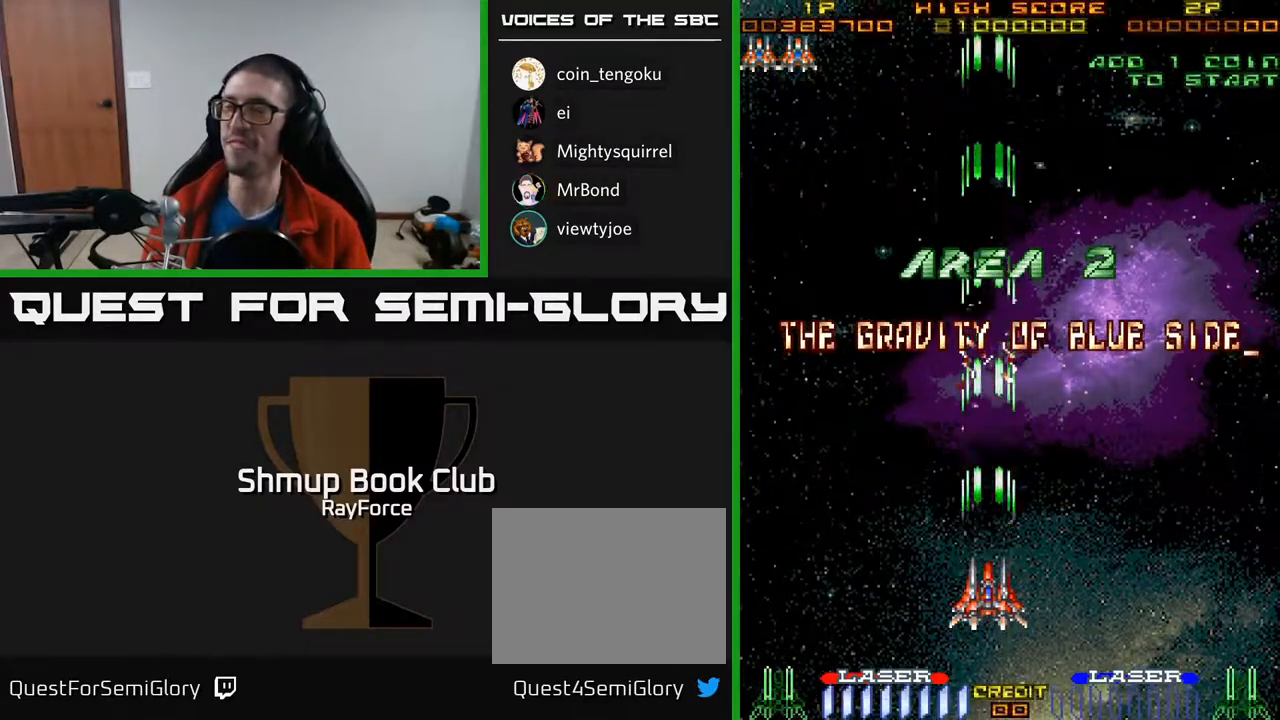
{"buttons": ["A"], "right_stick": "center", "events": []}
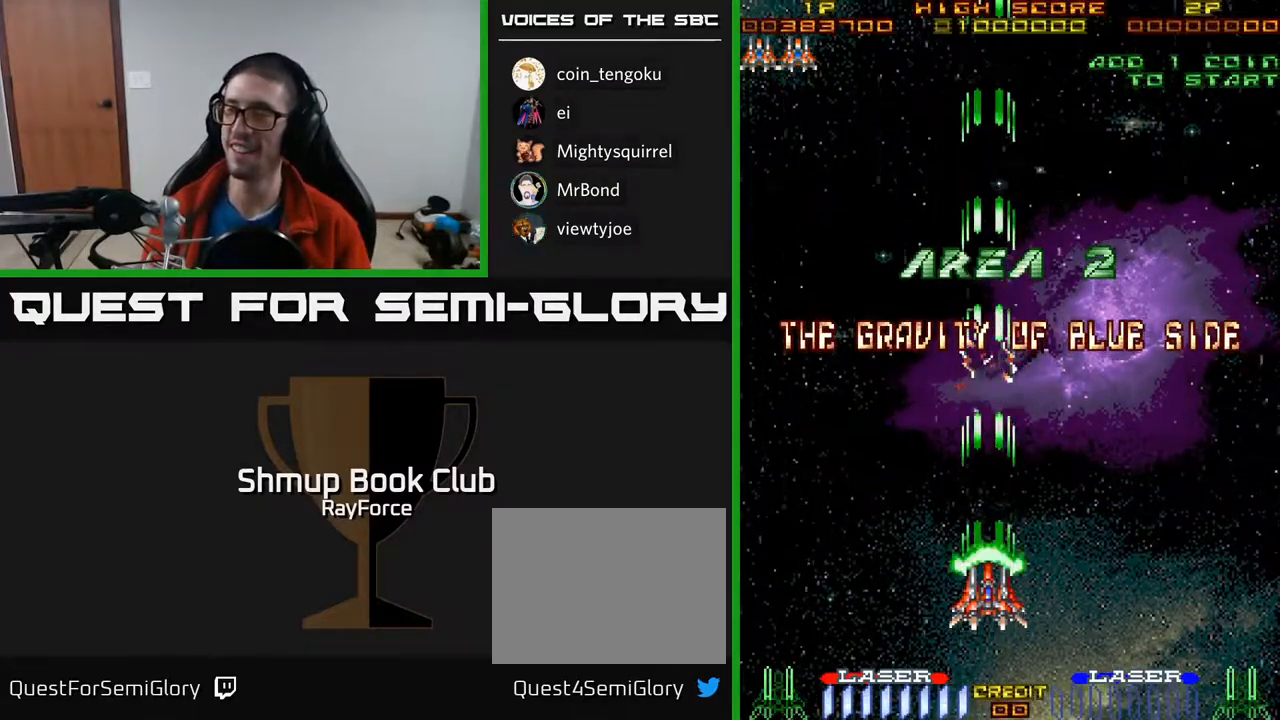
{"buttons": ["A"], "right_stick": "center", "events": []}
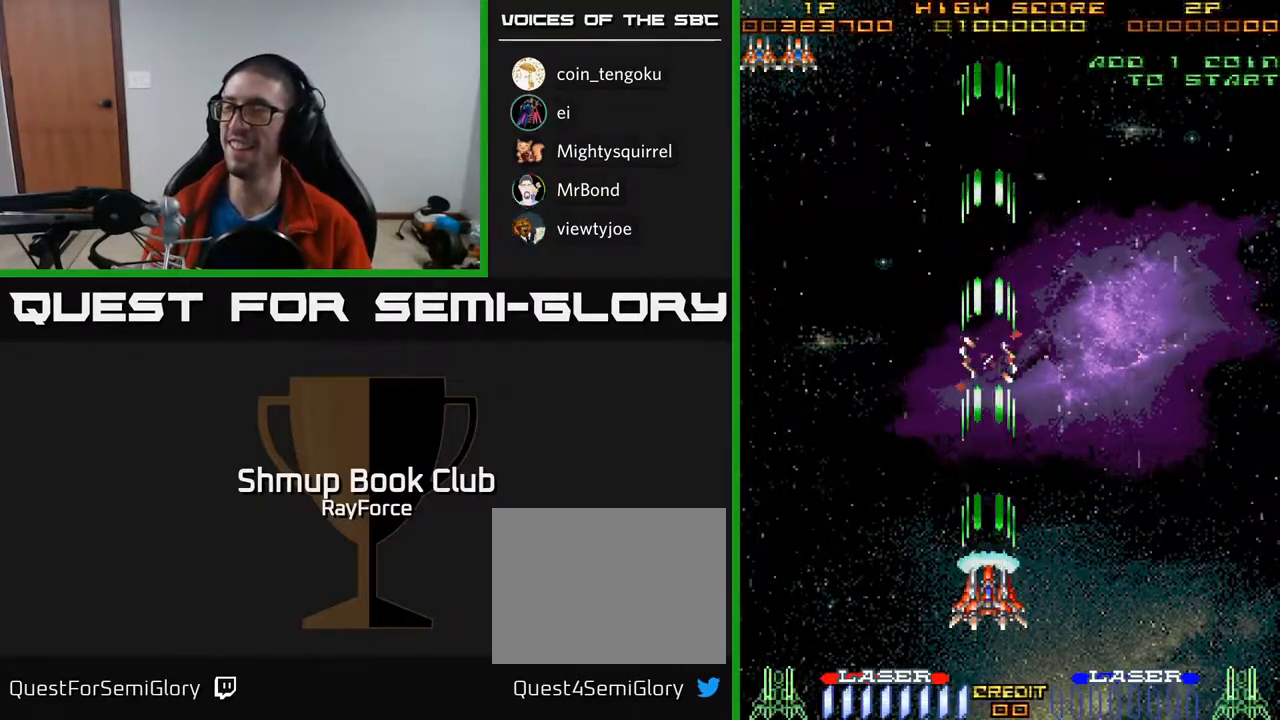
{"buttons": ["A"], "right_stick": "center", "events": [[300, "A", "up"], [317, "A", "down"]]}
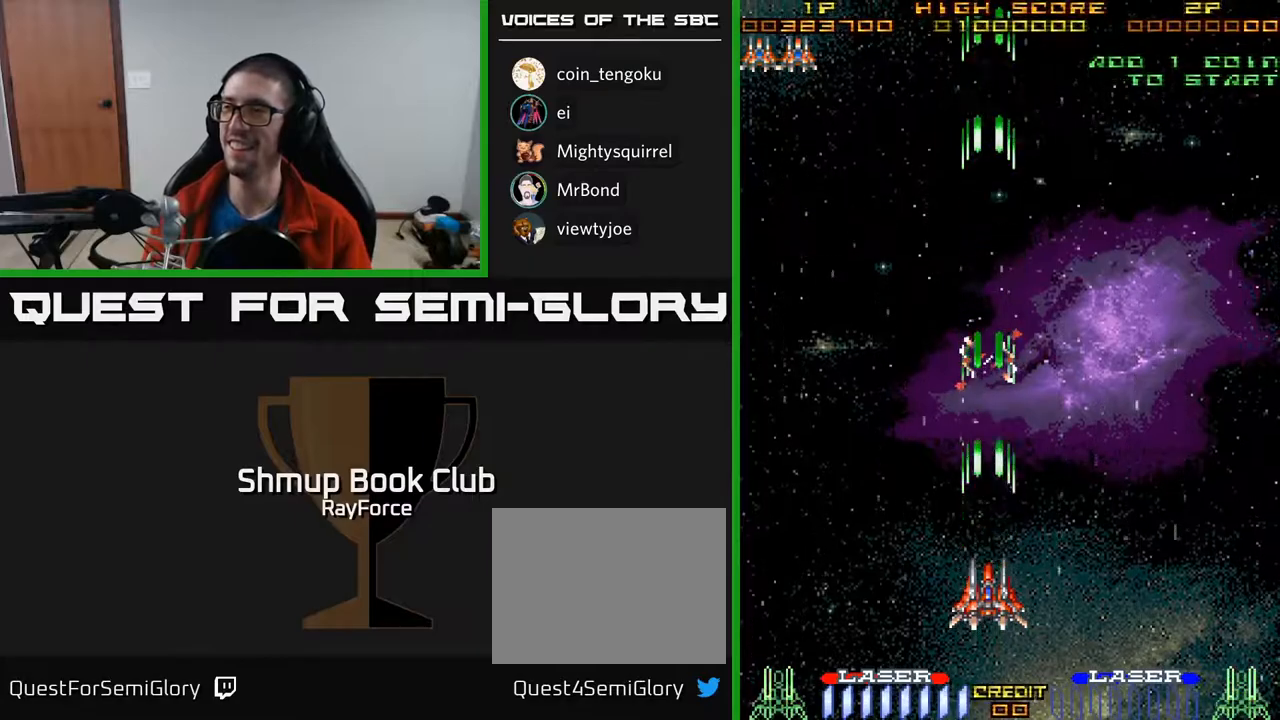
{"buttons": ["A", "DPAD_UP"], "right_stick": "center", "events": [[383, "DPAD_UP", "down"]]}
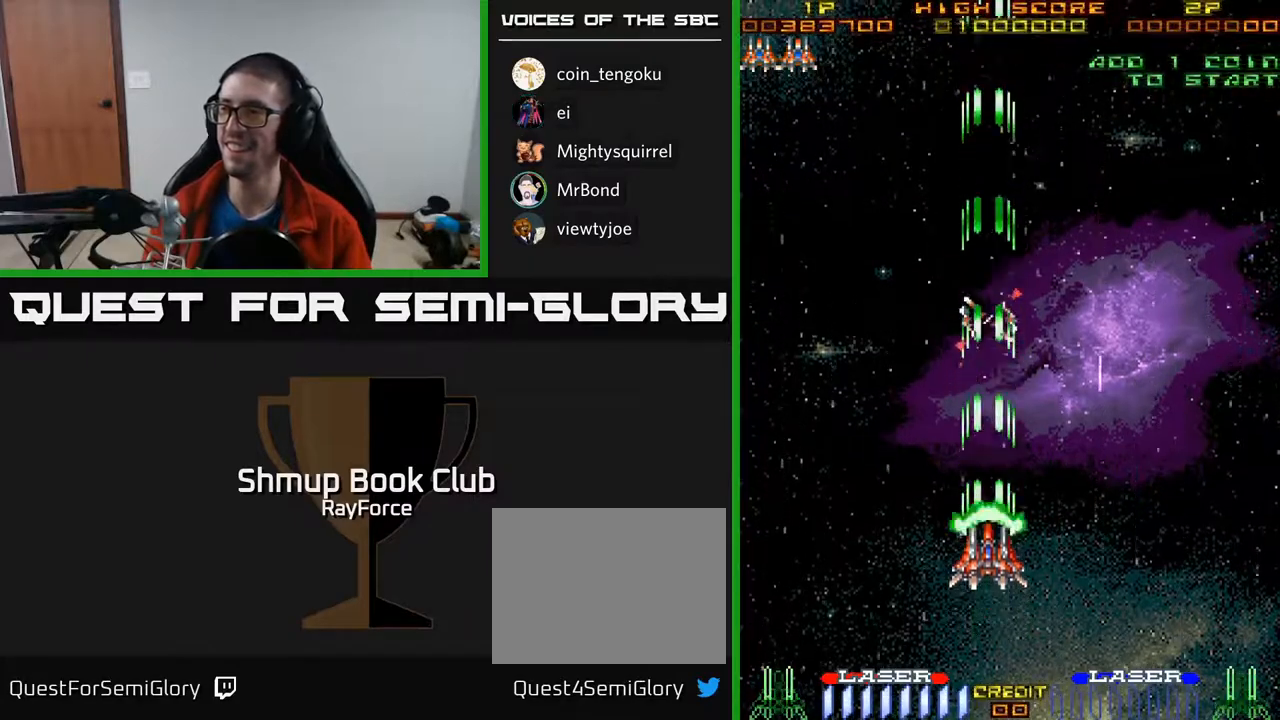
{"buttons": ["A"], "right_stick": "center", "events": [[83, "DPAD_UP", "up"]]}
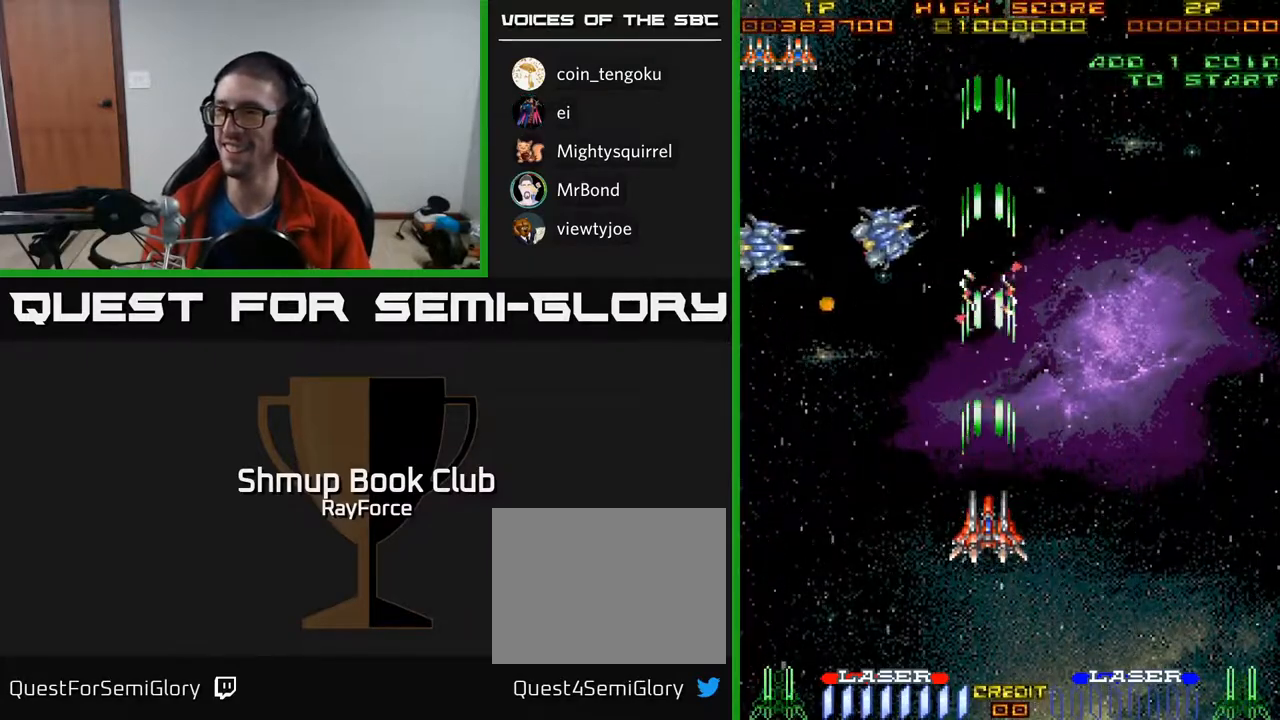
{"buttons": ["A", "DPAD_DOWN"], "right_stick": "center", "events": [[83, "DPAD_LEFT", "down"], [233, "DPAD_DOWN", "down"], [250, "DPAD_LEFT", "up"]]}
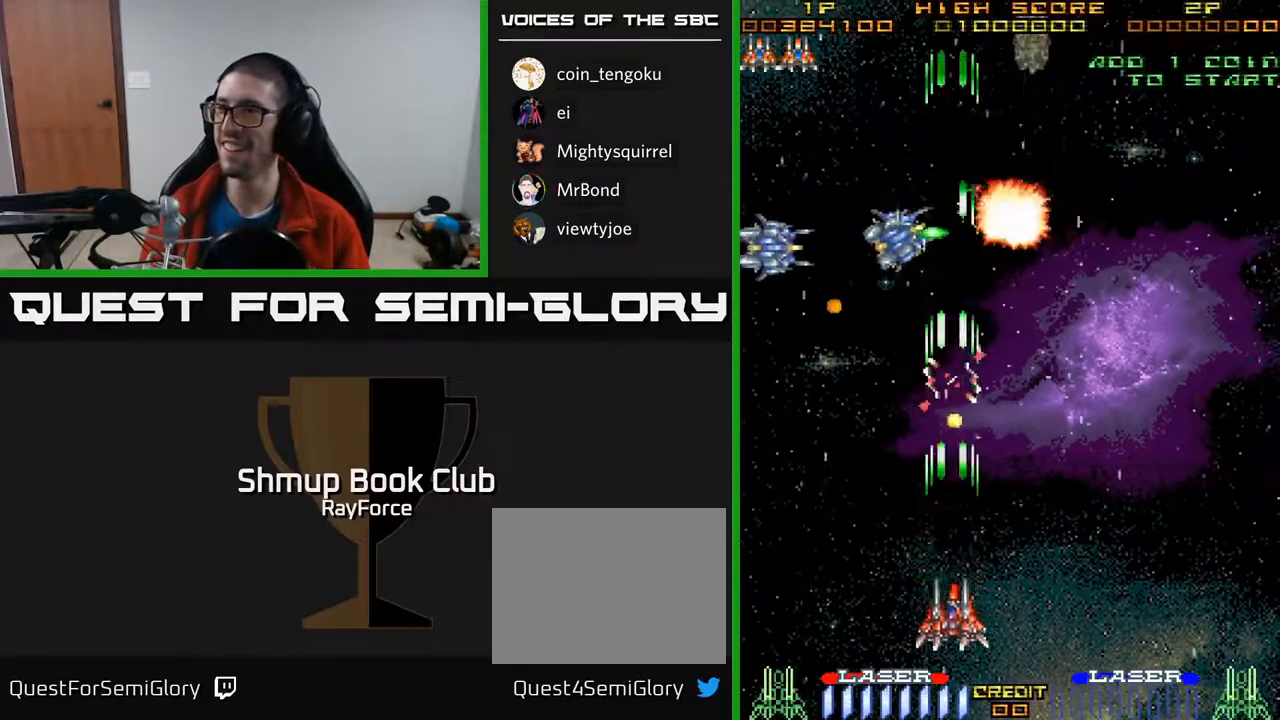
{"buttons": ["A"], "right_stick": "center", "events": [[217, "DPAD_DOWN", "up"]]}
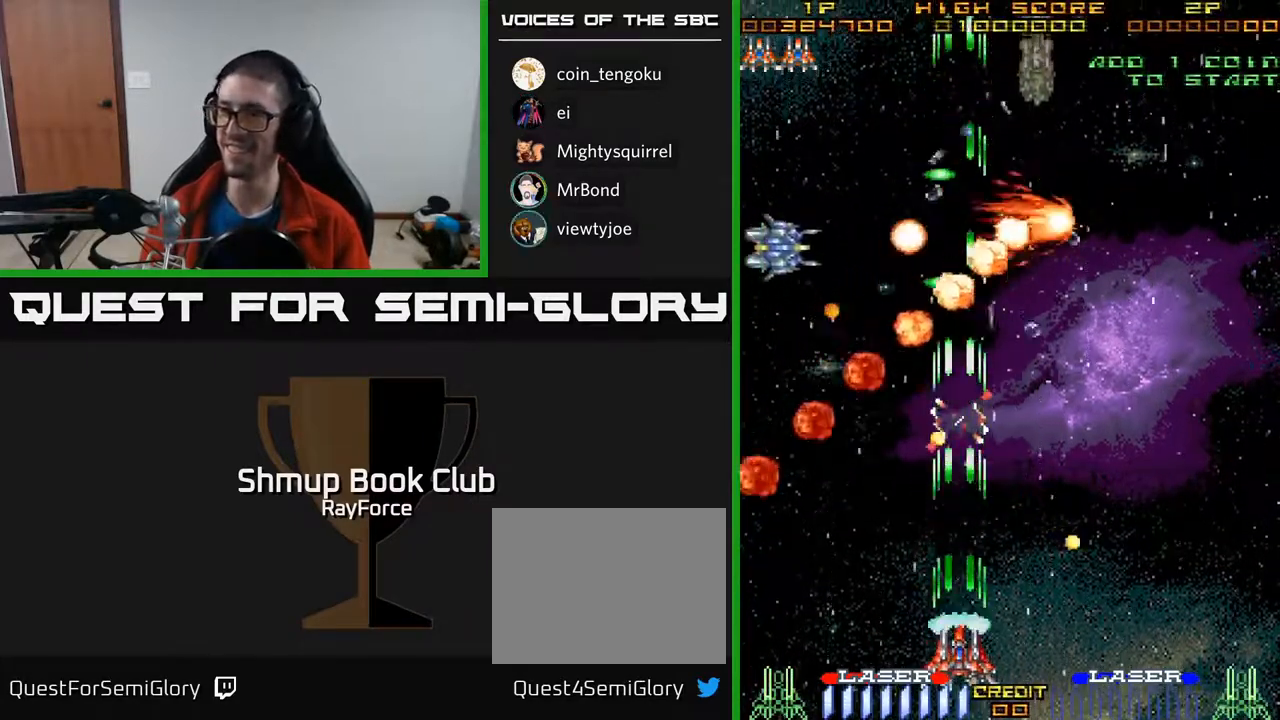
{"buttons": ["A", "DPAD_LEFT"], "right_stick": "center", "events": [[383, "DPAD_LEFT", "down"]]}
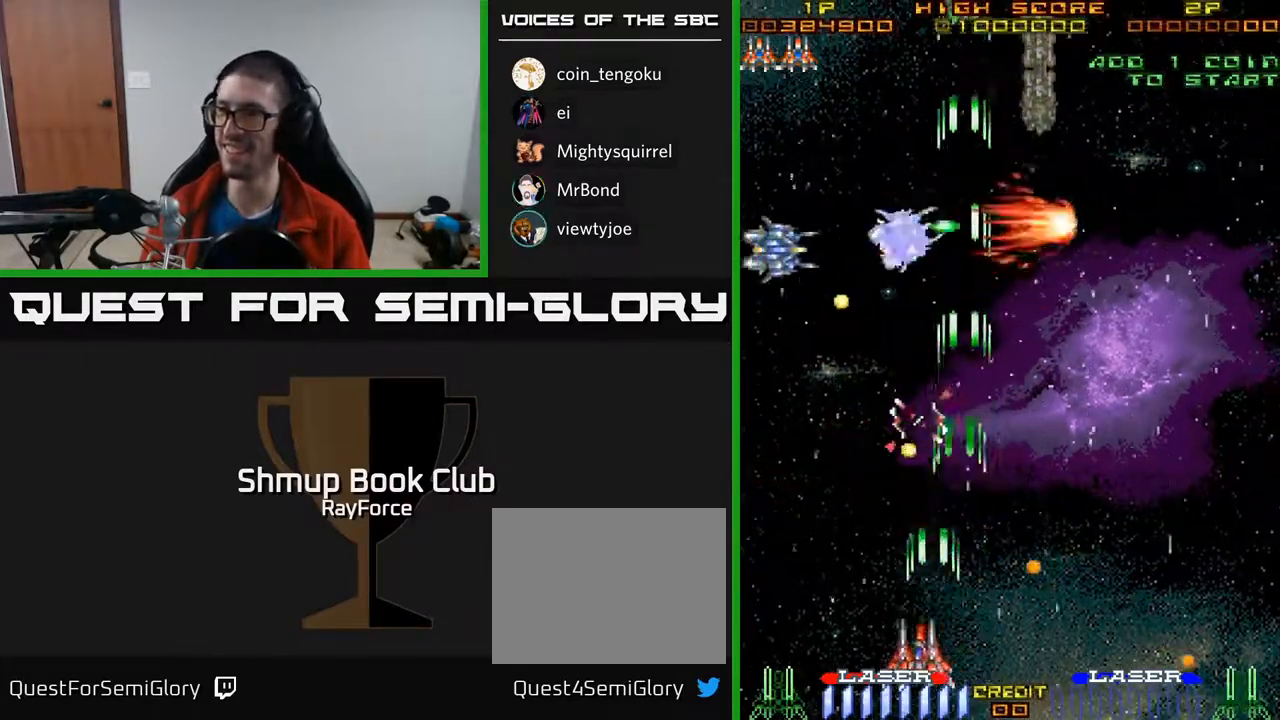
{"buttons": ["A", "DPAD_RIGHT"], "right_stick": "center", "events": [[117, "DPAD_LEFT", "up"], [283, "DPAD_LEFT", "down"], [350, "DPAD_UP", "down"], [400, "DPAD_LEFT", "up"], [500, "DPAD_RIGHT", "down"], [500, "DPAD_UP", "up"]]}
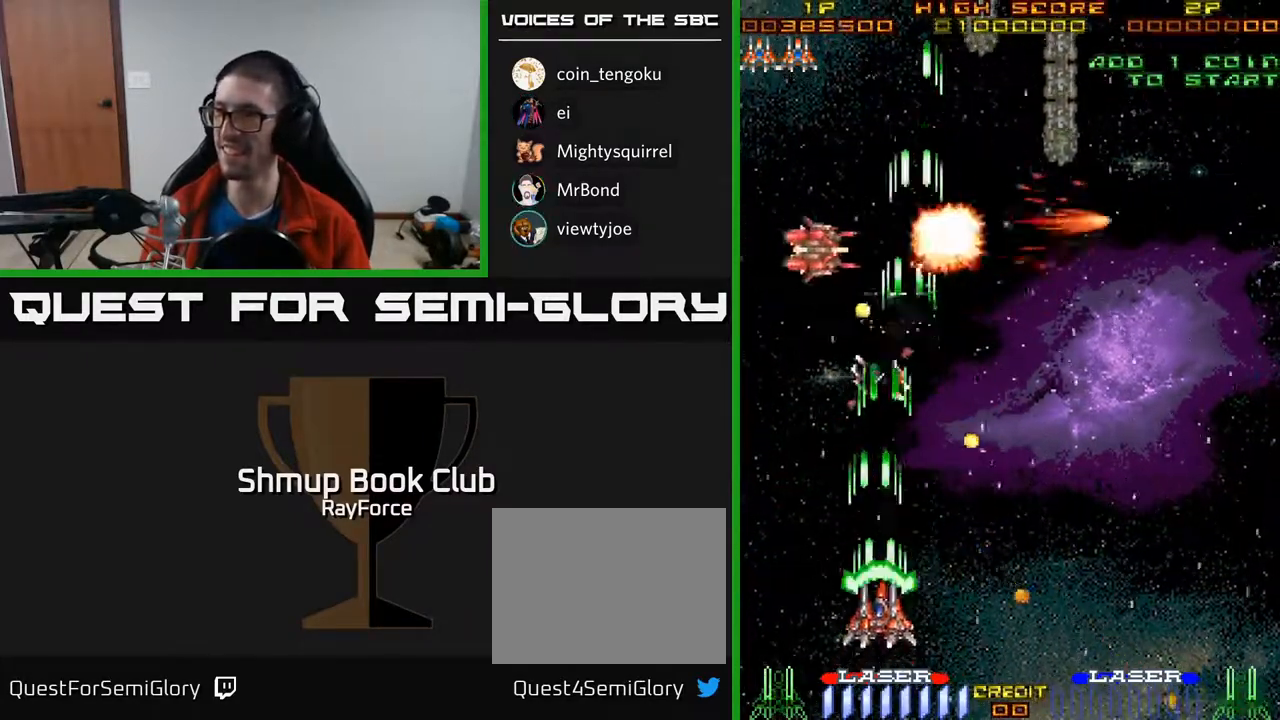
{"buttons": ["A", "DPAD_RIGHT"], "right_stick": "center", "events": [[150, "DPAD_RIGHT", "up"], [167, "DPAD_UP", "down"], [217, "DPAD_LEFT", "down"], [267, "DPAD_LEFT", "up"], [300, "DPAD_RIGHT", "down"], [433, "DPAD_UP", "up"]]}
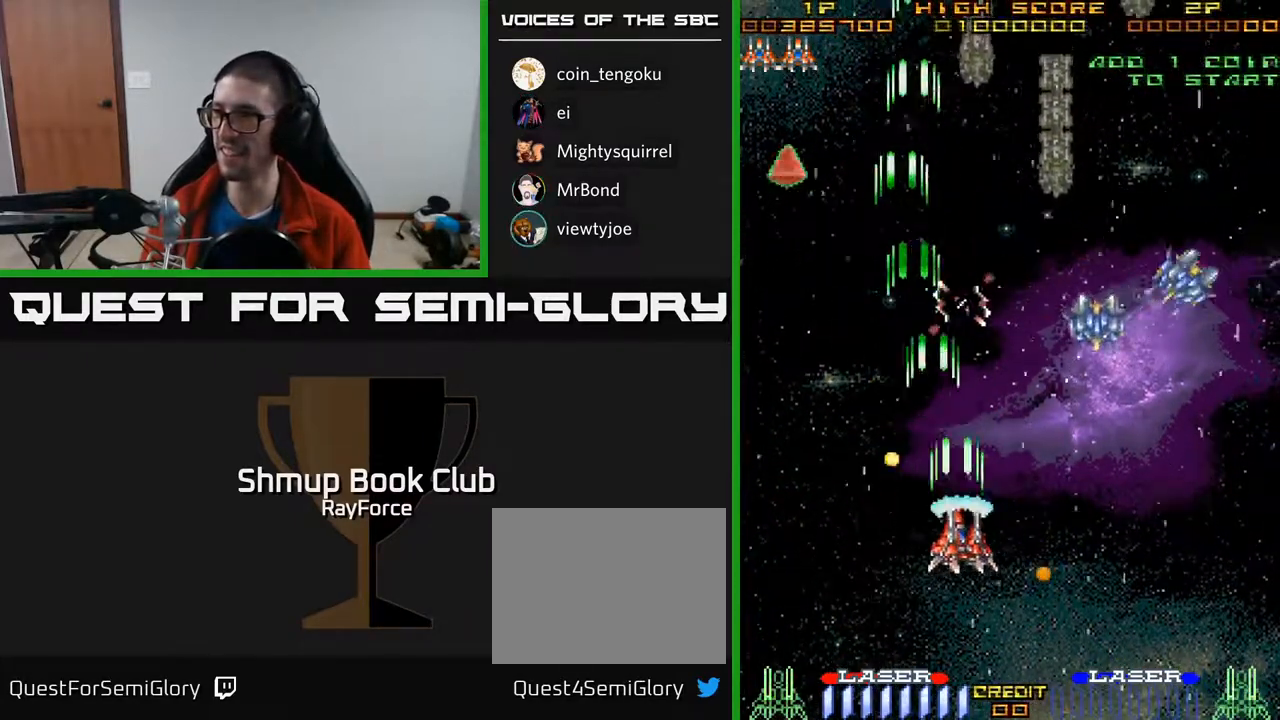
{"buttons": ["A", "DPAD_DOWN", "DPAD_RIGHT"], "right_stick": "center", "events": [[450, "DPAD_DOWN", "down"]]}
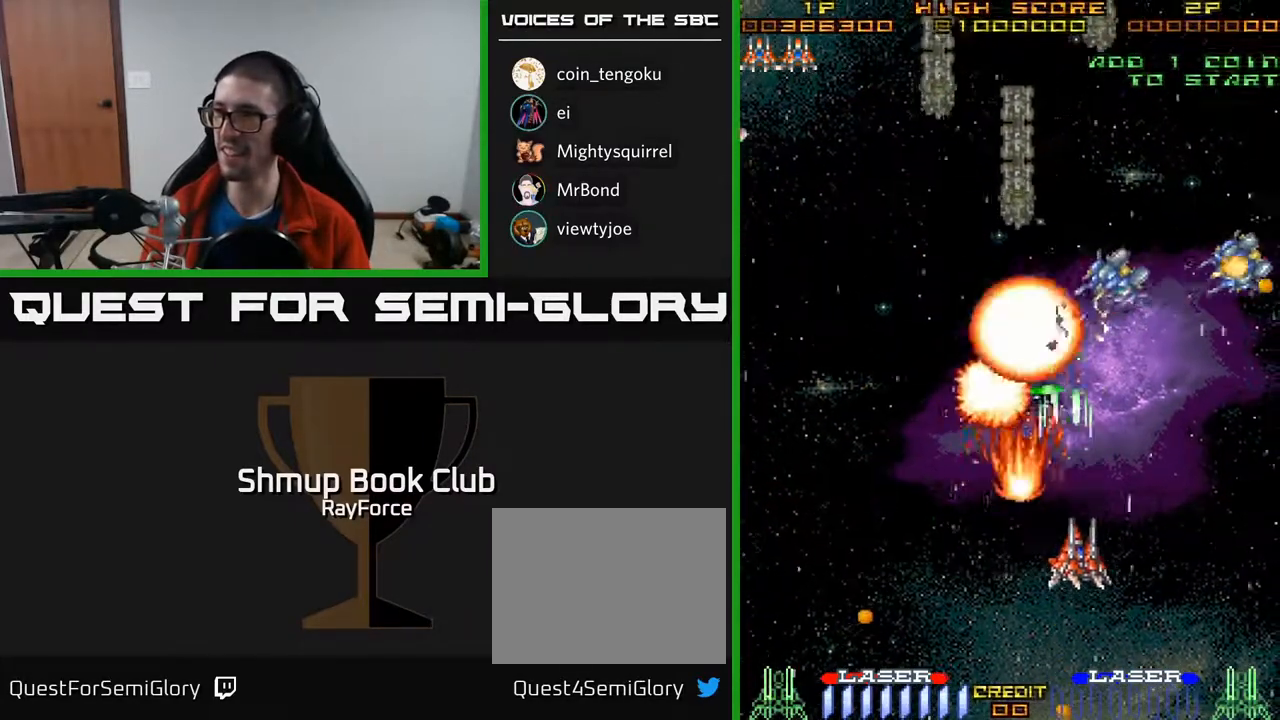
{"buttons": ["A"], "right_stick": "center", "events": [[217, "DPAD_RIGHT", "up"], [400, "DPAD_DOWN", "up"]]}
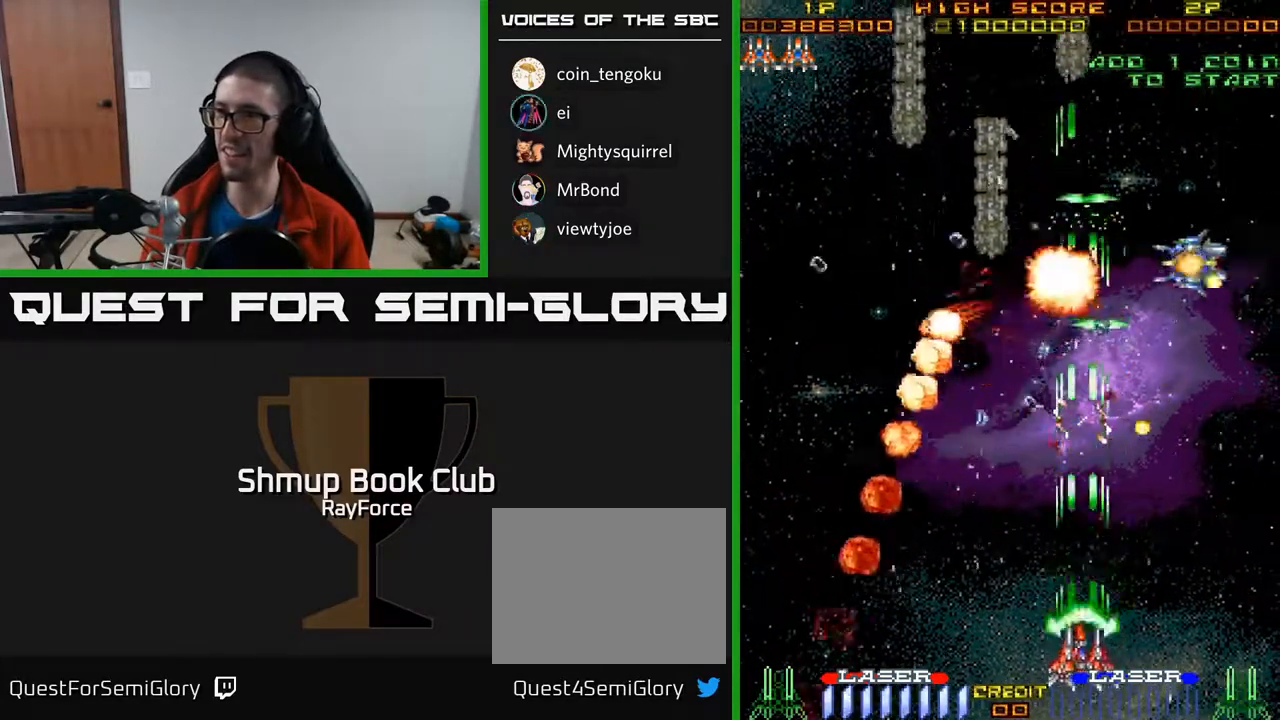
{"buttons": ["A", "DPAD_RIGHT"], "right_stick": "center", "events": [[367, "DPAD_RIGHT", "down"]]}
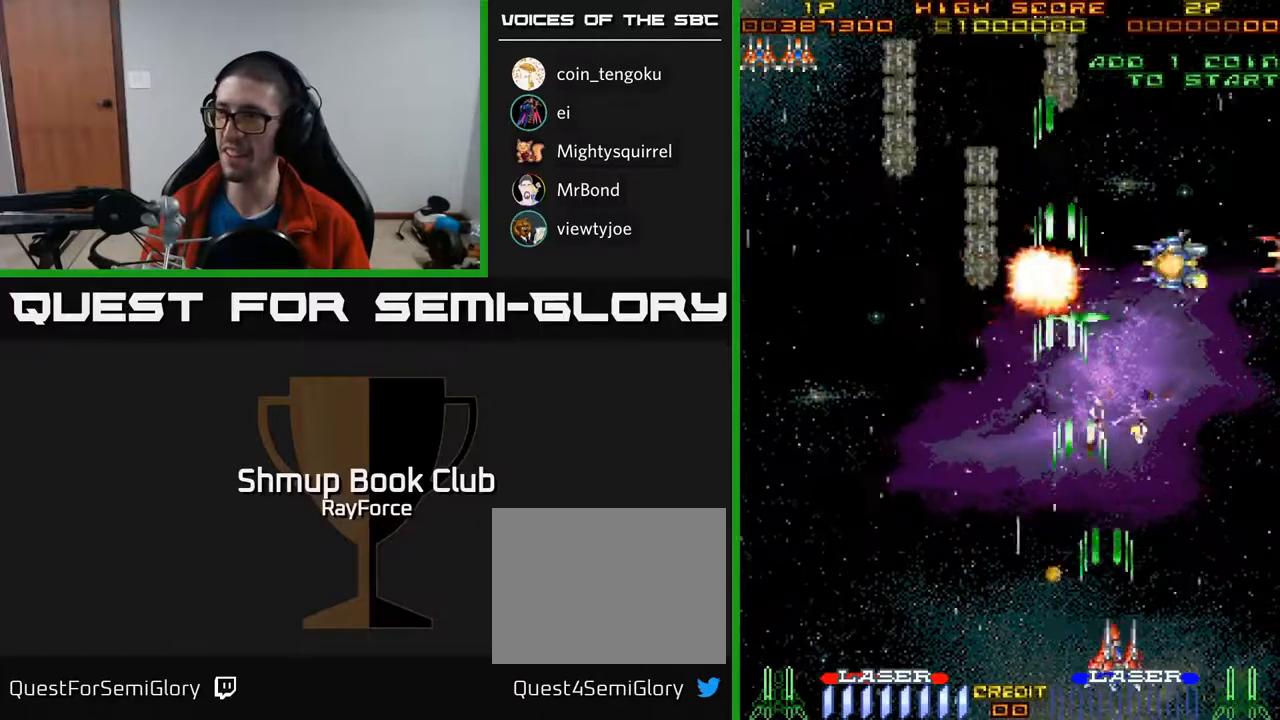
{"buttons": ["A", "DPAD_UP", "DPAD_LEFT"], "right_stick": "center", "events": [[100, "DPAD_RIGHT", "up"], [217, "DPAD_RIGHT", "down"], [400, "DPAD_RIGHT", "up"], [400, "DPAD_UP", "down"], [467, "DPAD_LEFT", "down"]]}
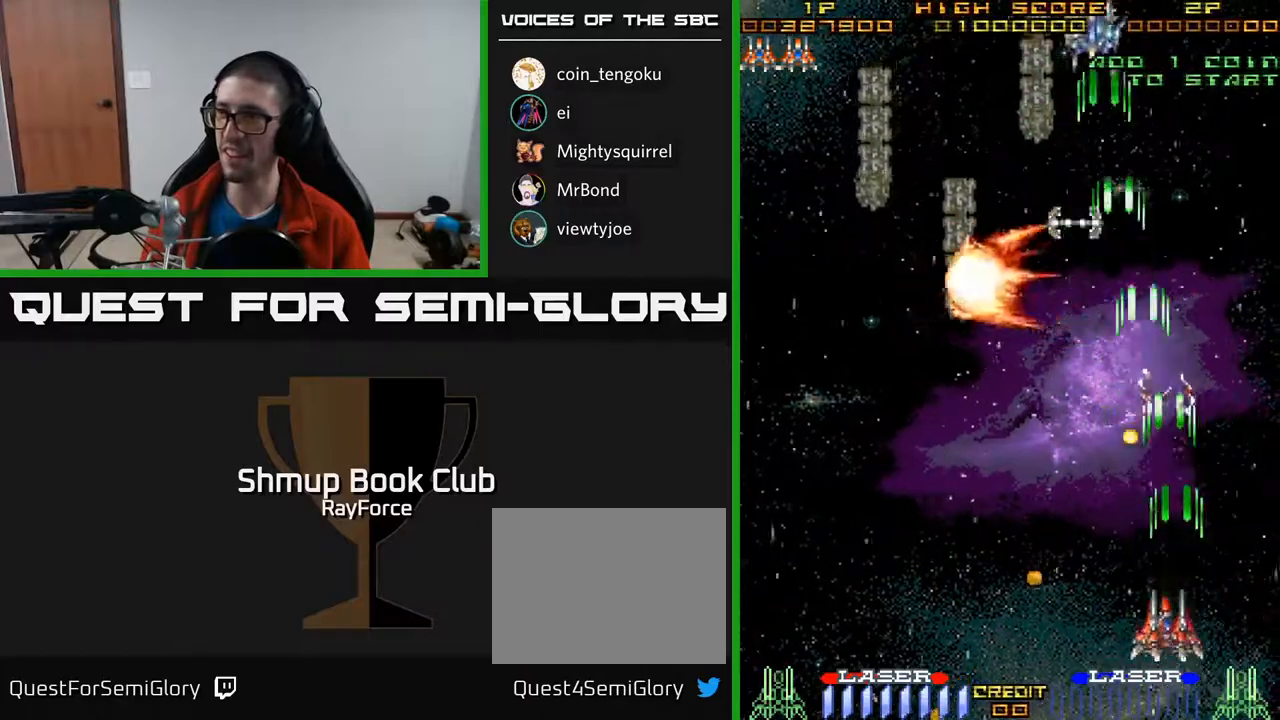
{"buttons": ["A", "DPAD_UP", "DPAD_LEFT"], "right_stick": "center", "events": [[33, "DPAD_UP", "up"], [350, "DPAD_UP", "down"]]}
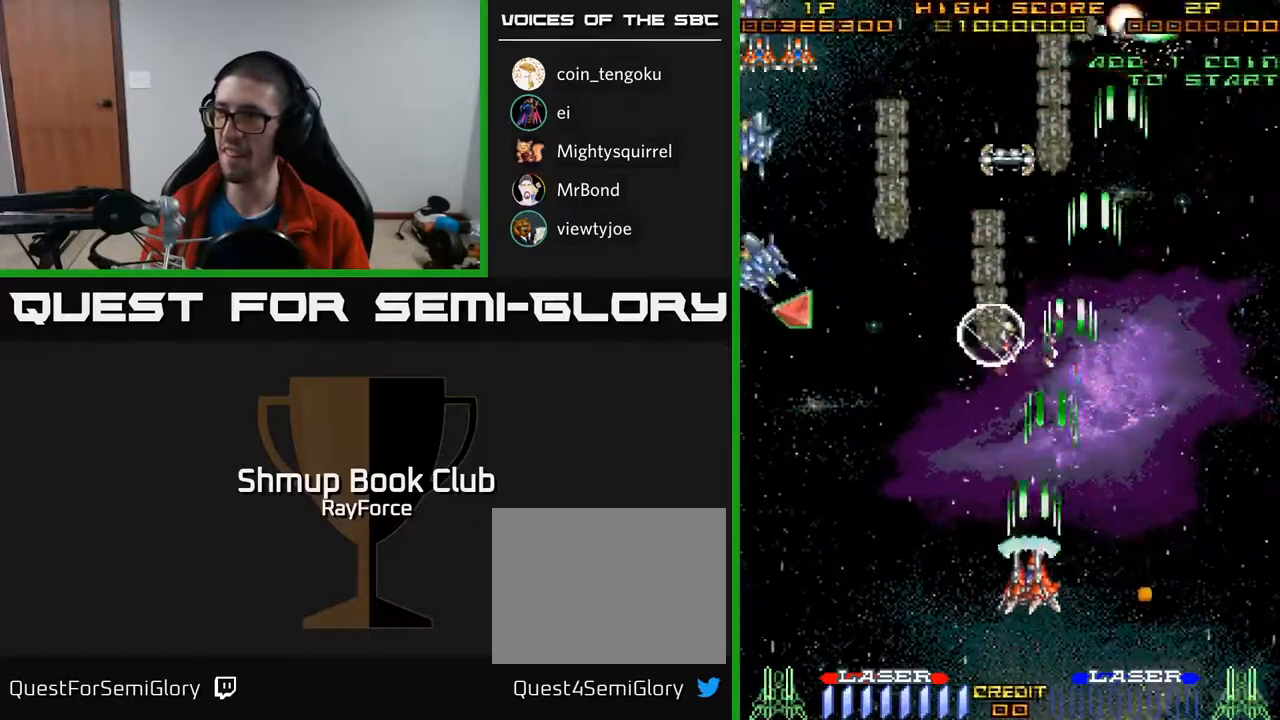
{"buttons": ["A", "DPAD_DOWN", "DPAD_LEFT"], "right_stick": "center", "events": [[83, "DPAD_LEFT", "up"], [367, "DPAD_LEFT", "down"], [400, "DPAD_UP", "up"], [450, "DPAD_DOWN", "down"]]}
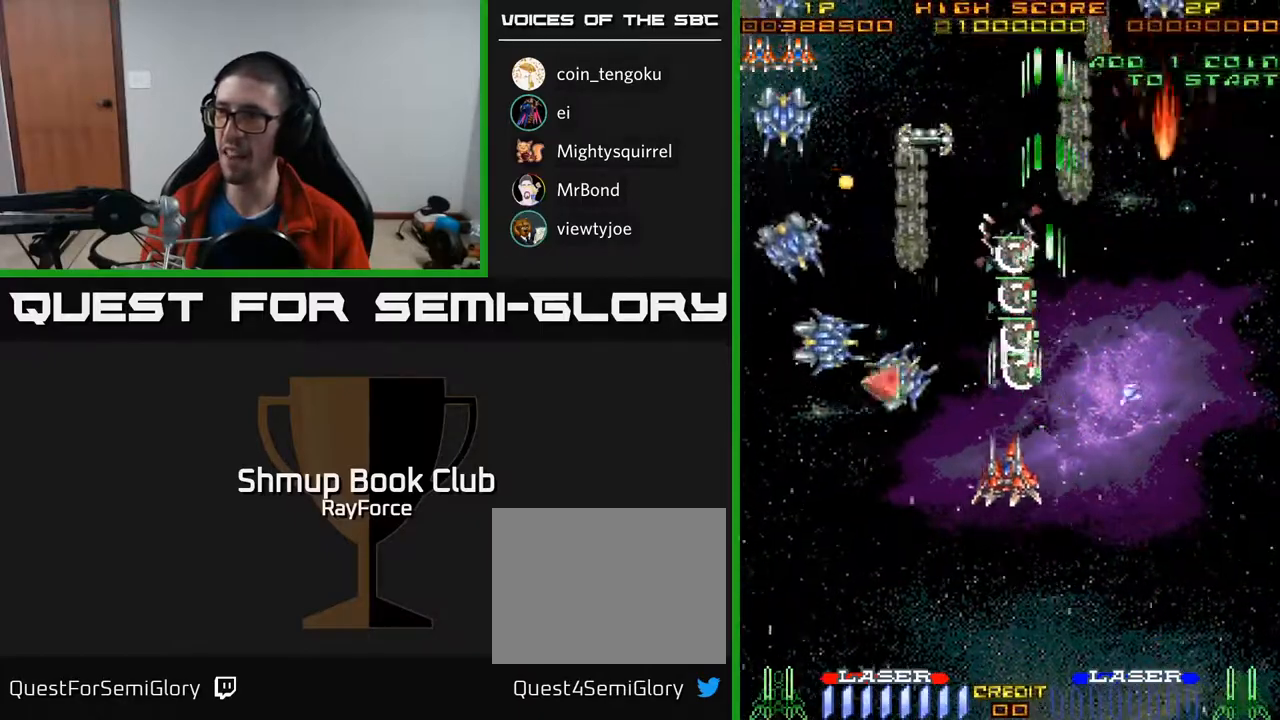
{"buttons": ["A"], "right_stick": "center", "events": [[117, "DPAD_DOWN", "up"], [150, "DPAD_UP", "down"], [183, "DPAD_UP", "up"], [200, "DPAD_DOWN", "down"], [233, "DPAD_LEFT", "up"], [283, "DPAD_DOWN", "up"], [300, "DPAD_UP", "down"], [350, "DPAD_LEFT", "down"], [467, "DPAD_LEFT", "up"], [500, "DPAD_UP", "up"]]}
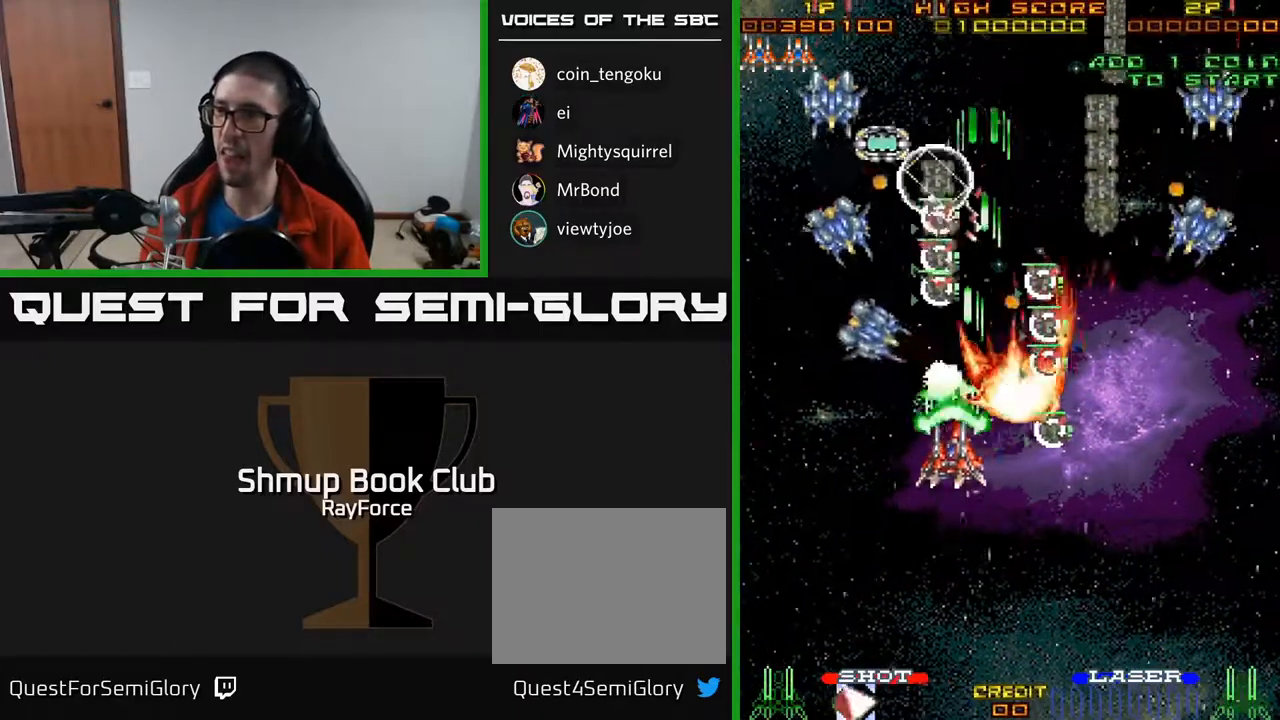
{"buttons": ["A", "DPAD_DOWN", "DPAD_RIGHT"], "right_stick": "center", "events": [[17, "DPAD_RIGHT", "down"], [33, "DPAD_DOWN", "down"], [33, "DPAD_RIGHT", "up"], [67, "X", "down"], [133, "DPAD_LEFT", "down"], [183, "X", "up"], [283, "DPAD_LEFT", "up"], [317, "DPAD_RIGHT", "down"]]}
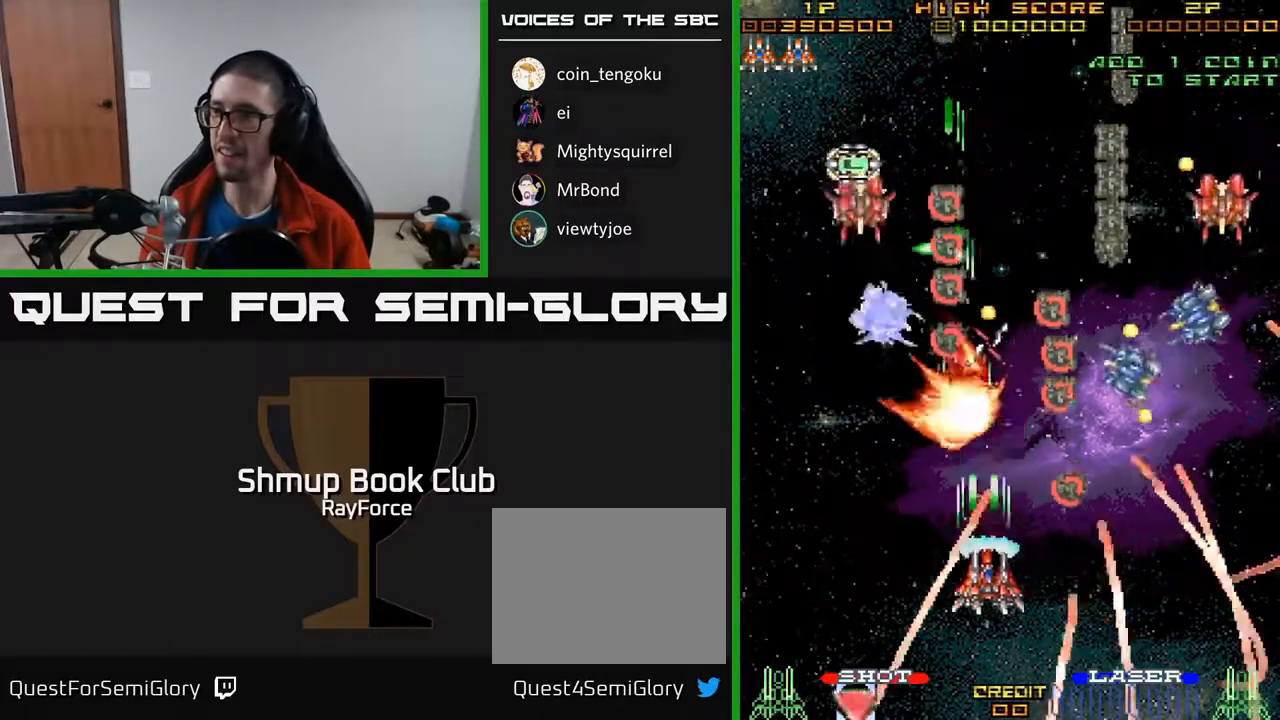
{"buttons": ["A", "DPAD_DOWN", "DPAD_LEFT"], "right_stick": "center", "events": [[133, "DPAD_DOWN", "up"], [183, "DPAD_DOWN", "down"], [350, "DPAD_RIGHT", "up"], [383, "DPAD_LEFT", "down"]]}
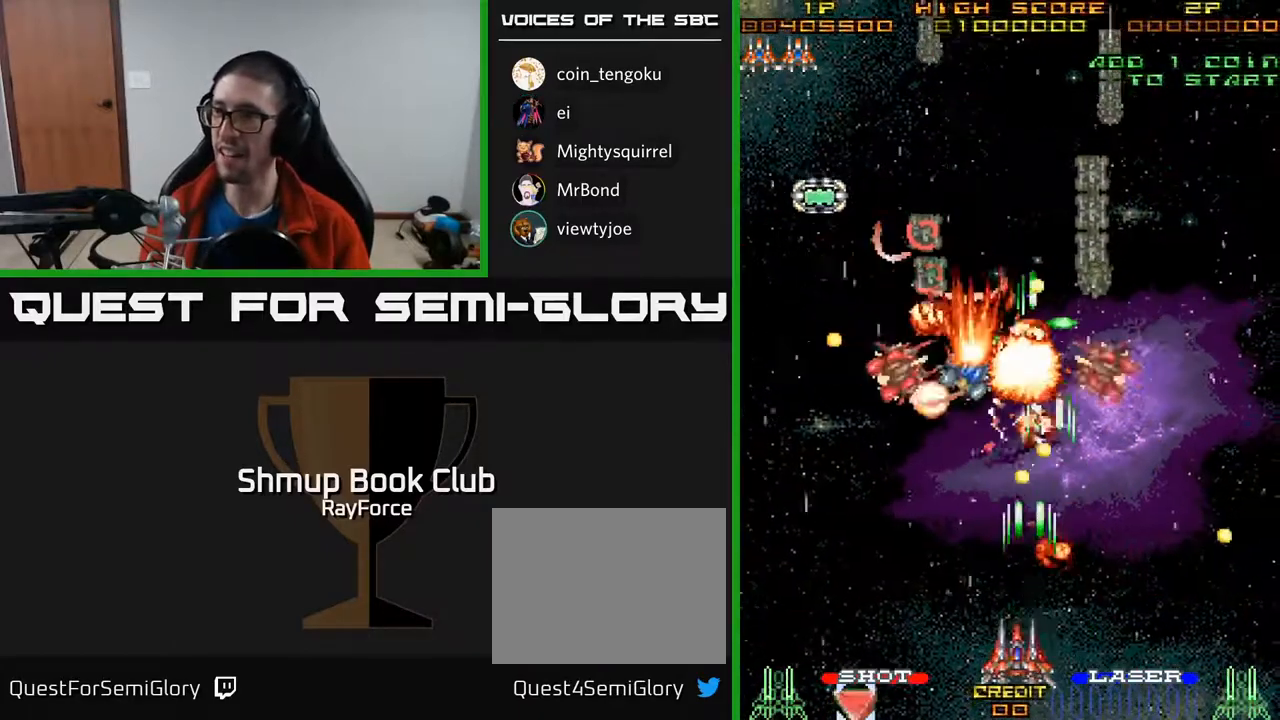
{"buttons": ["A"], "right_stick": "center", "events": [[17, "DPAD_LEFT", "up"], [33, "DPAD_DOWN", "up"], [33, "DPAD_RIGHT", "down"], [100, "DPAD_RIGHT", "up"], [250, "DPAD_LEFT", "down"], [300, "DPAD_LEFT", "up"]]}
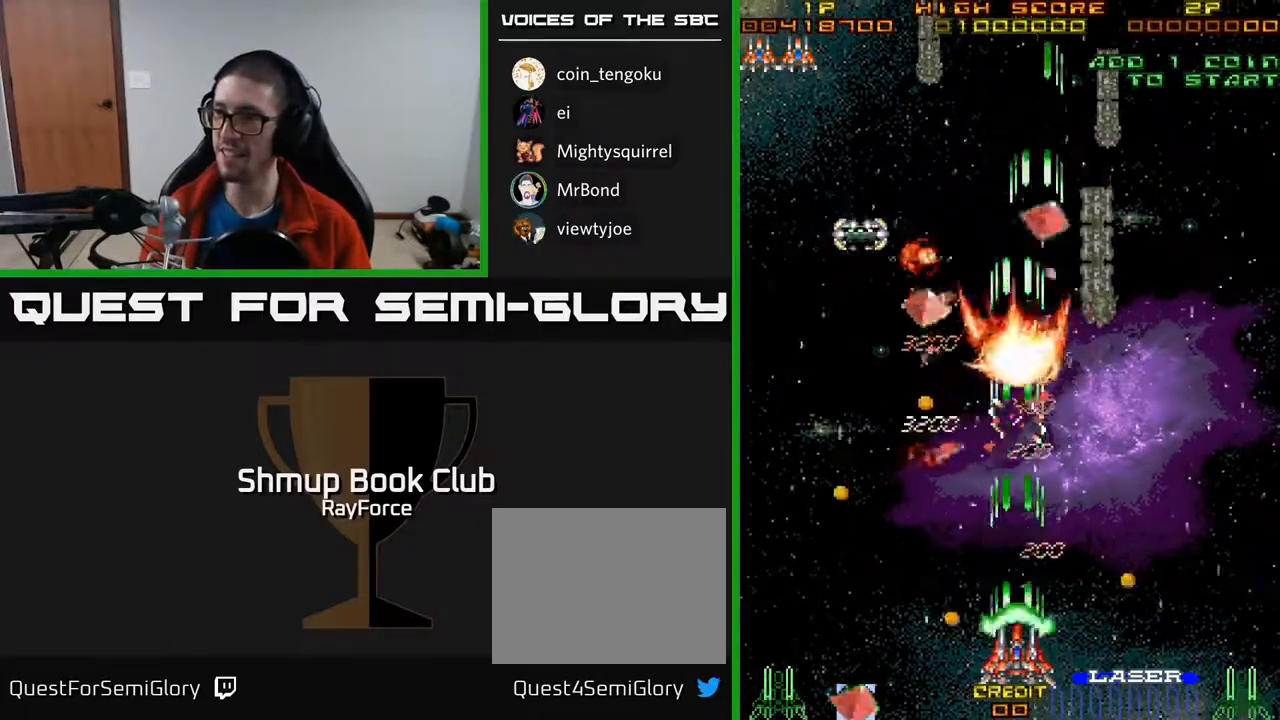
{"buttons": ["A", "DPAD_UP"], "right_stick": "center", "events": [[133, "DPAD_RIGHT", "down"], [200, "DPAD_UP", "down"], [433, "DPAD_RIGHT", "up"]]}
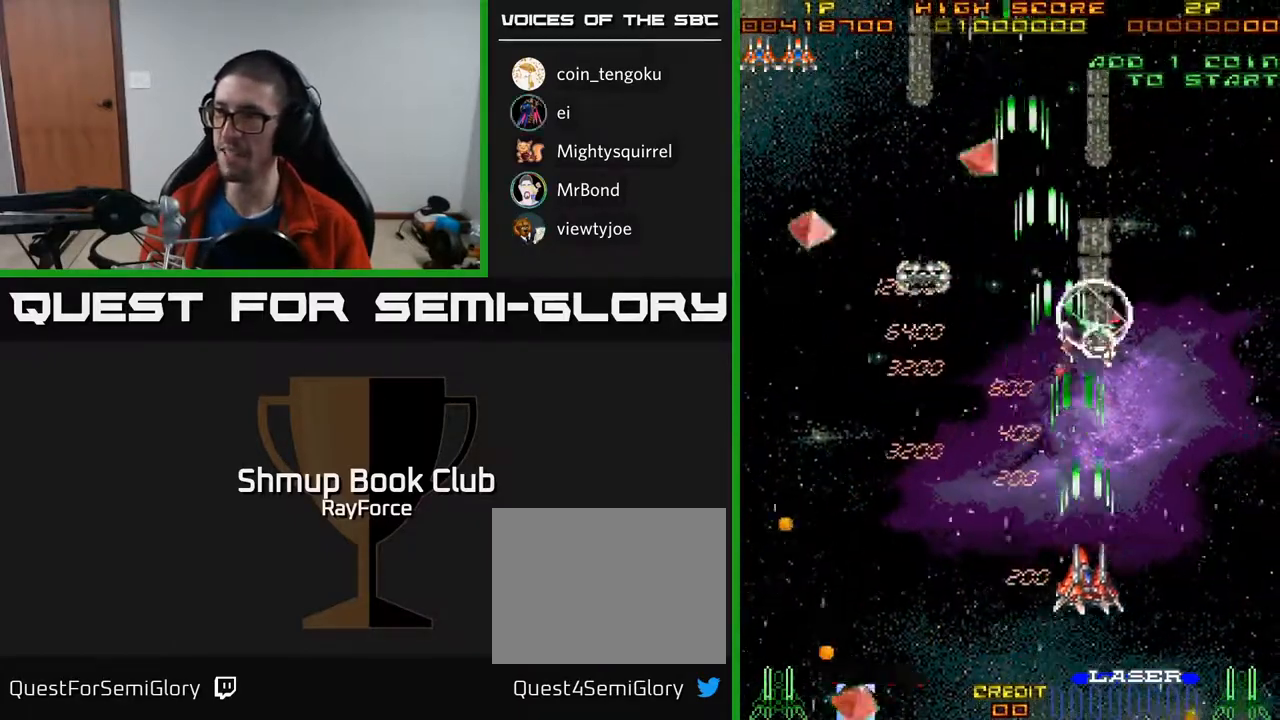
{"buttons": ["A", "DPAD_UP"], "right_stick": "center", "events": [[300, "DPAD_RIGHT", "down"], [400, "DPAD_RIGHT", "up"]]}